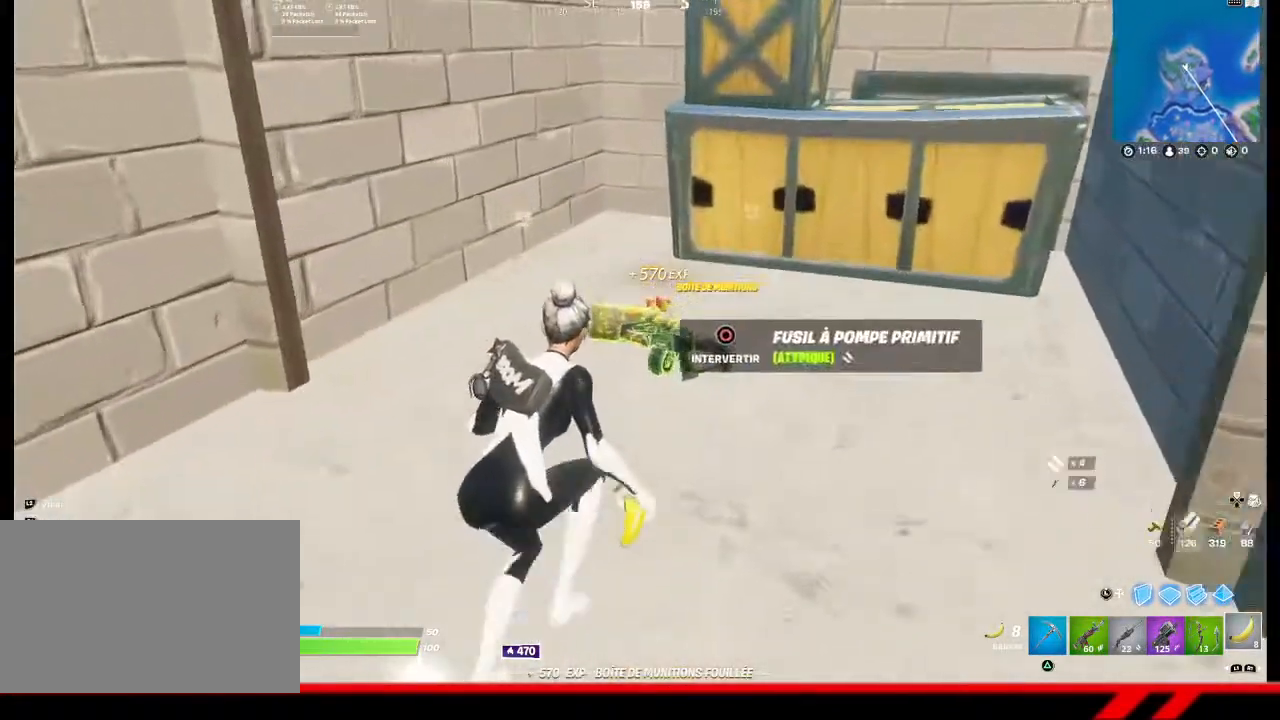
Gameplay with a controller (PlayStation layout); each line is a JSON object with the inputs held at the frame after it. "events" lists button and stick changes between this image and that frame as [ms after this image, input, new state], when the widget could be followed in between.
{"buttons": [], "left_stick": "down-right", "right_stick": "right", "events": [[167, "CIRCLE", "down"], [167, "left_stick", "center"], [233, "CIRCLE", "up"], [267, "left_stick", "down"], [400, "left_stick", "down-right"], [467, "right_stick", "right"]]}
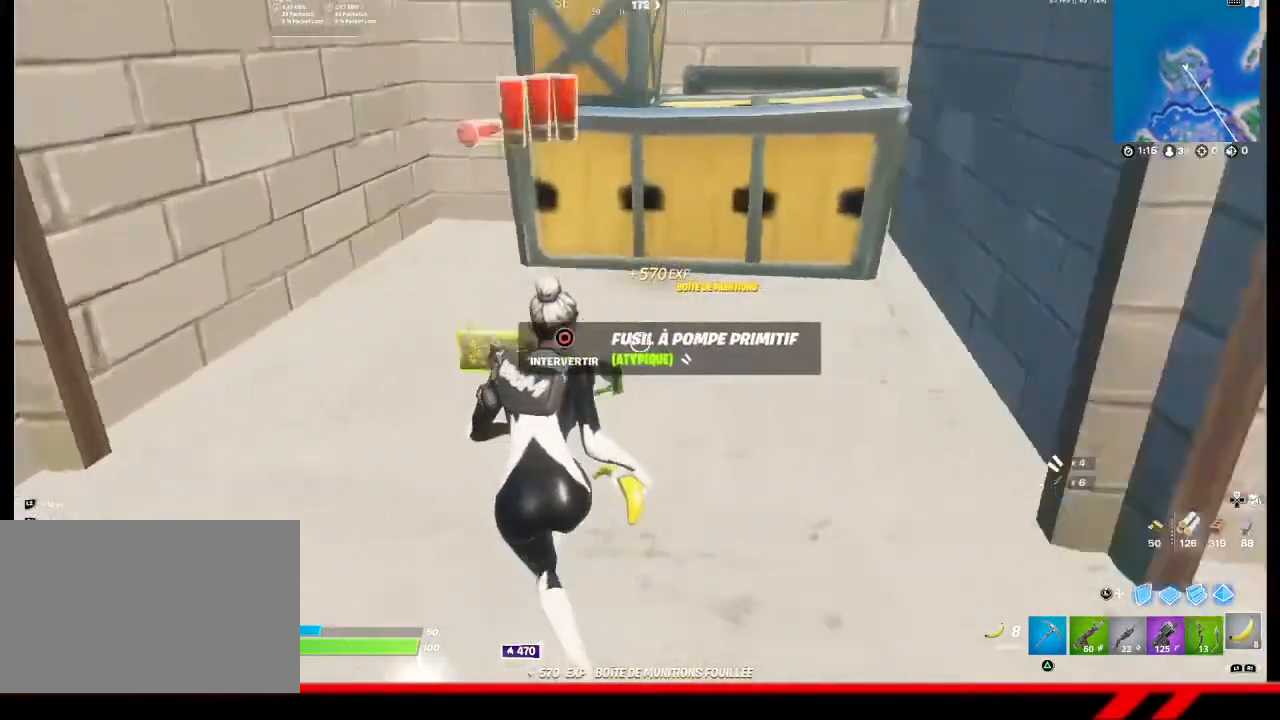
{"buttons": [], "left_stick": "up-right", "right_stick": "center", "events": [[233, "left_stick", "up-right"], [300, "right_stick", "center"]]}
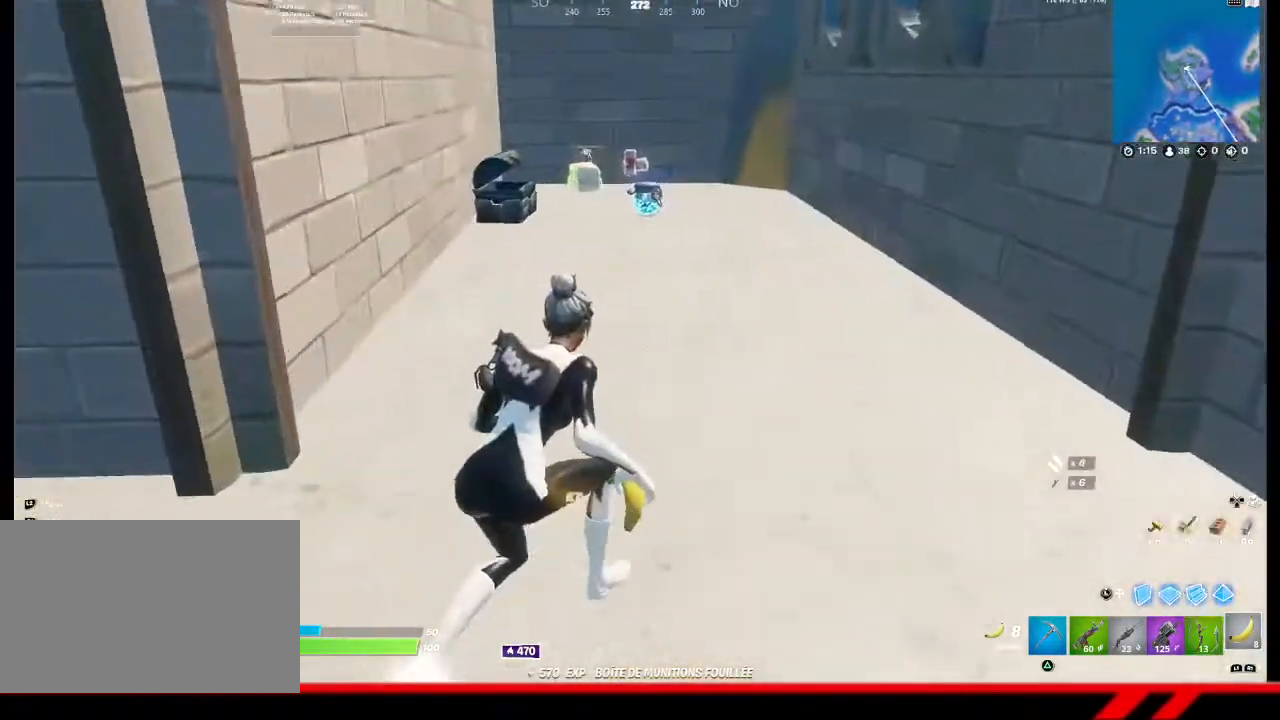
{"buttons": ["L1"], "left_stick": "center", "right_stick": "left", "events": [[367, "L1", "down"], [367, "right_stick", "left"], [433, "L1", "up"], [500, "L1", "down"], [500, "left_stick", "center"]]}
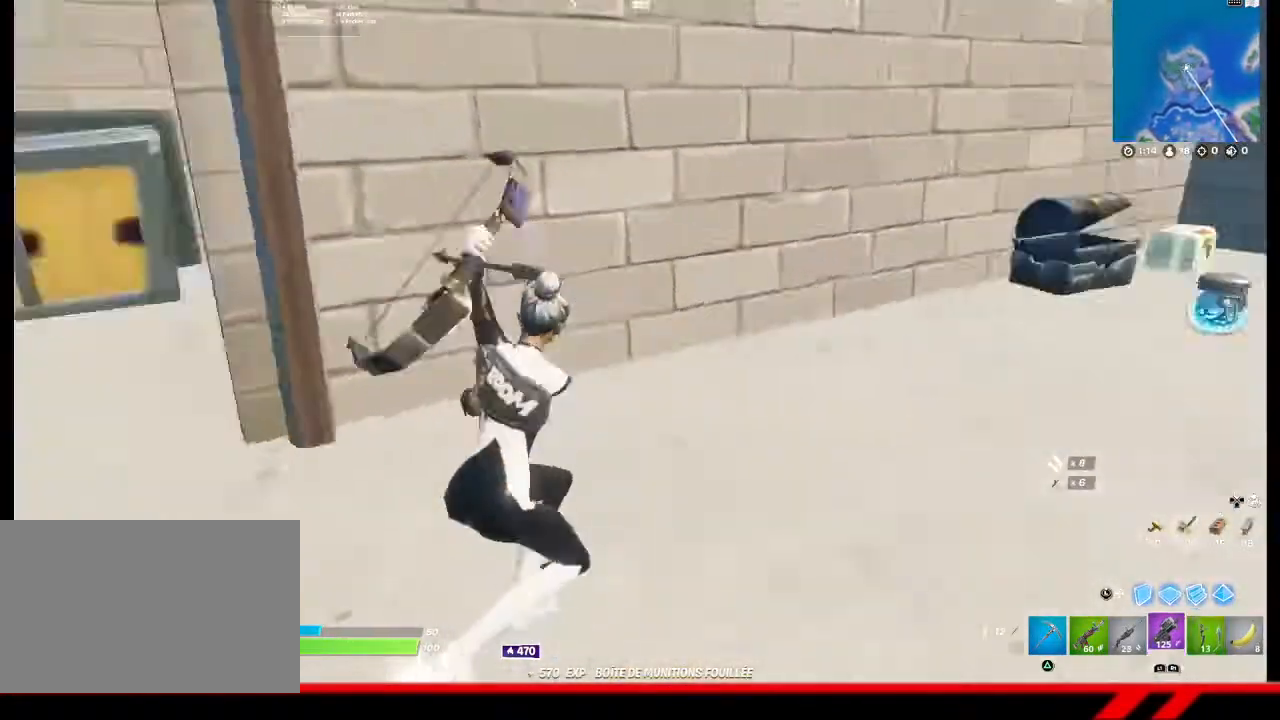
{"buttons": [], "left_stick": "up-left", "right_stick": "center", "events": [[100, "L1", "up"], [133, "left_stick", "up-left"], [233, "L1", "down"], [333, "right_stick", "center"], [367, "L1", "up"]]}
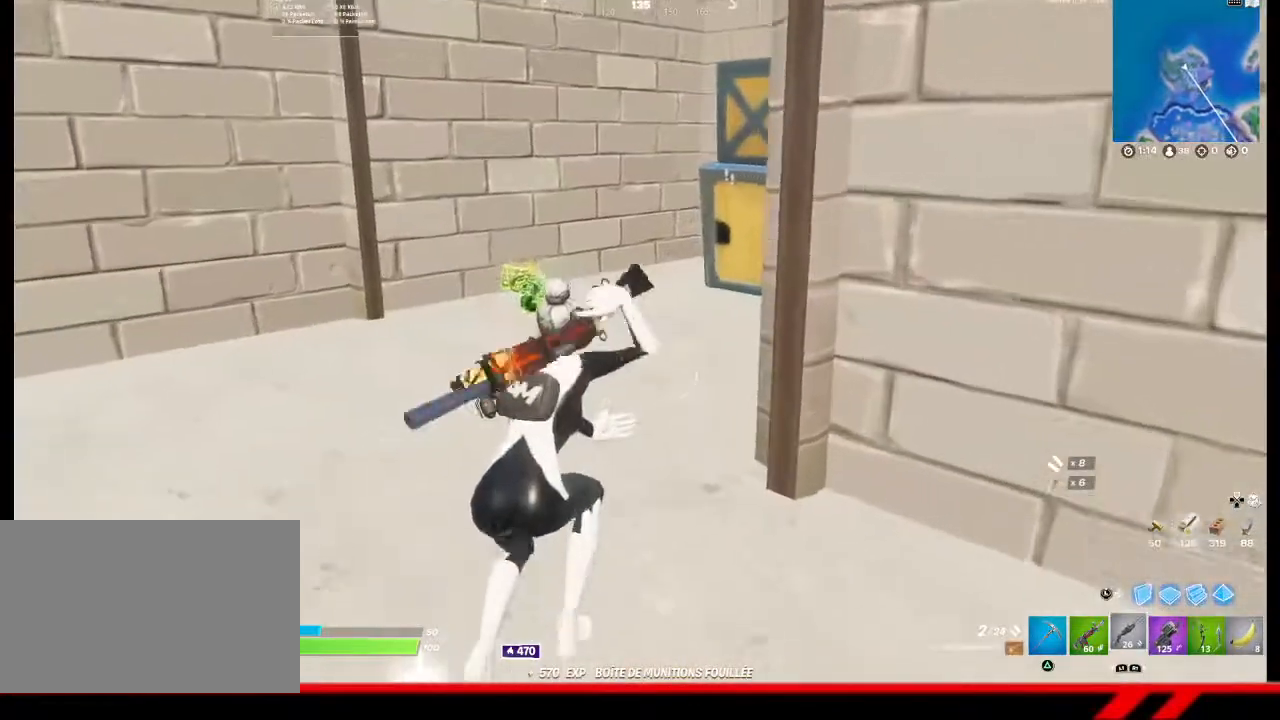
{"buttons": [], "left_stick": "down", "right_stick": "center", "events": [[467, "left_stick", "down"]]}
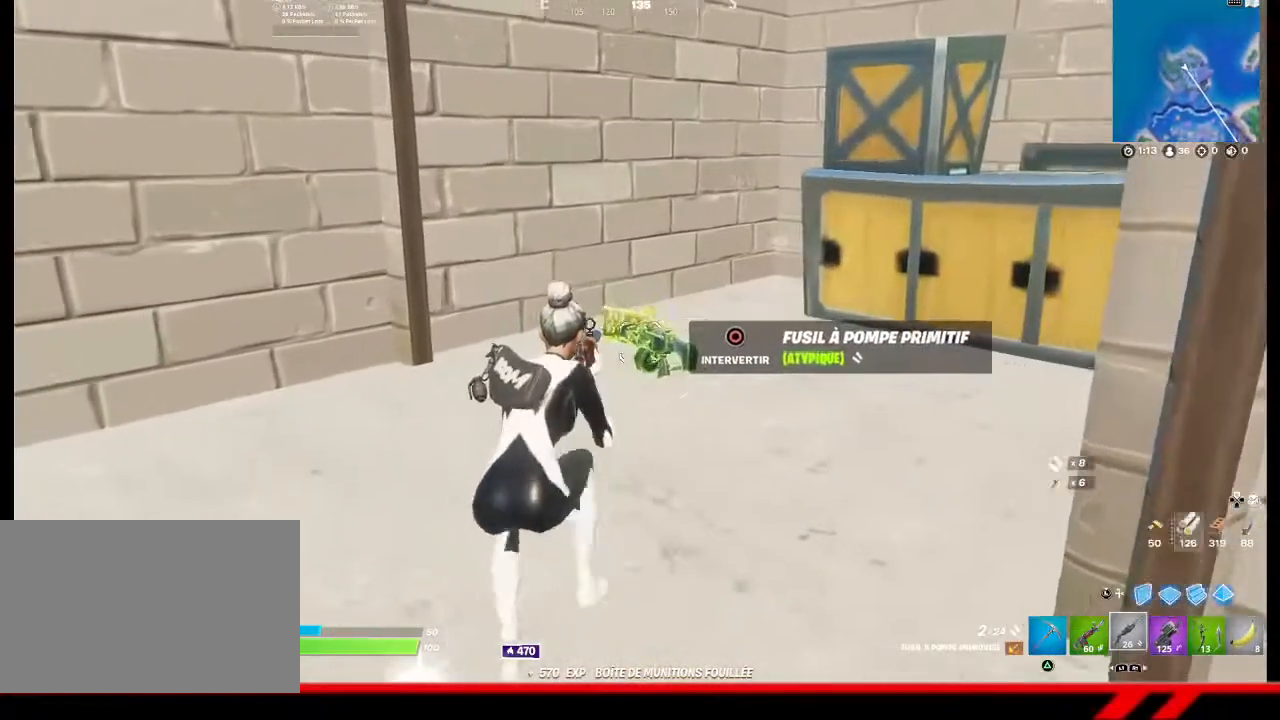
{"buttons": [], "left_stick": "right", "right_stick": "up-right", "events": [[33, "CIRCLE", "down"], [67, "left_stick", "down-right"], [133, "CIRCLE", "up"], [367, "right_stick", "up-right"], [467, "left_stick", "right"]]}
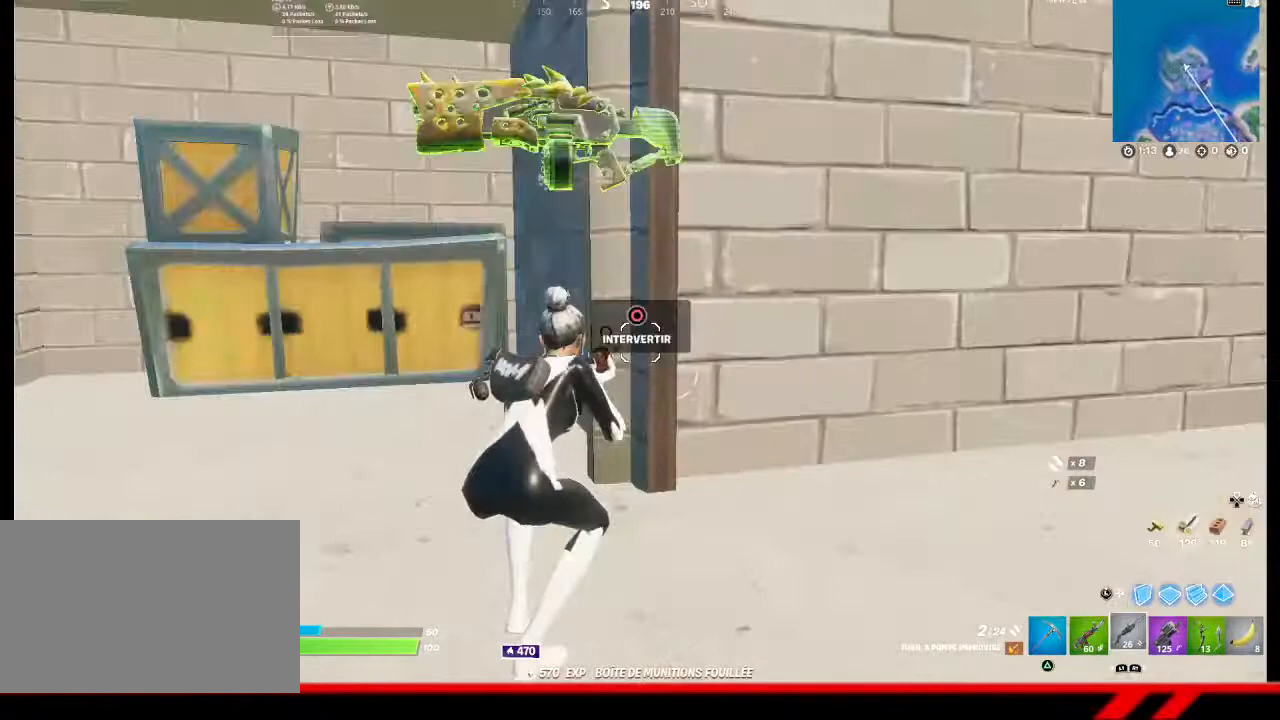
{"buttons": [], "left_stick": "right", "right_stick": "center", "events": [[233, "right_stick", "center"]]}
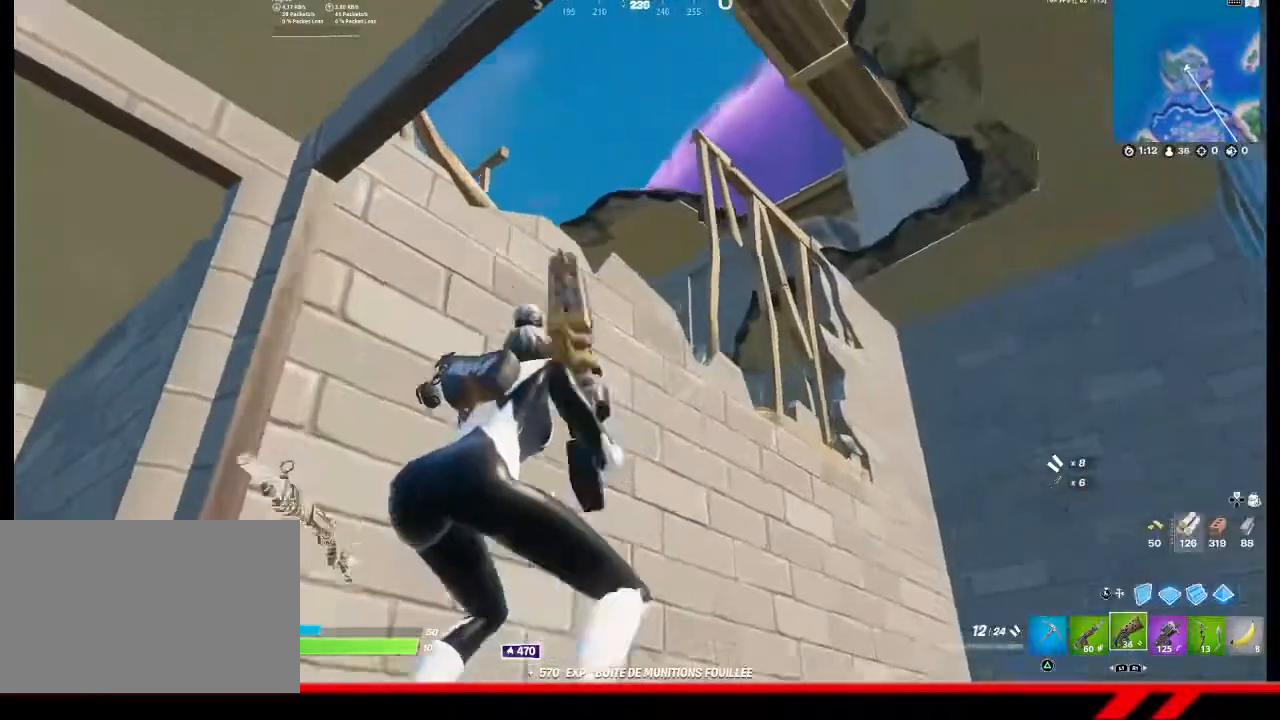
{"buttons": ["R1"], "left_stick": "right", "right_stick": "center", "events": [[233, "right_stick", "up-left"], [300, "L3", "down"], [300, "right_stick", "center"], [433, "L3", "up"], [500, "R1", "down"]]}
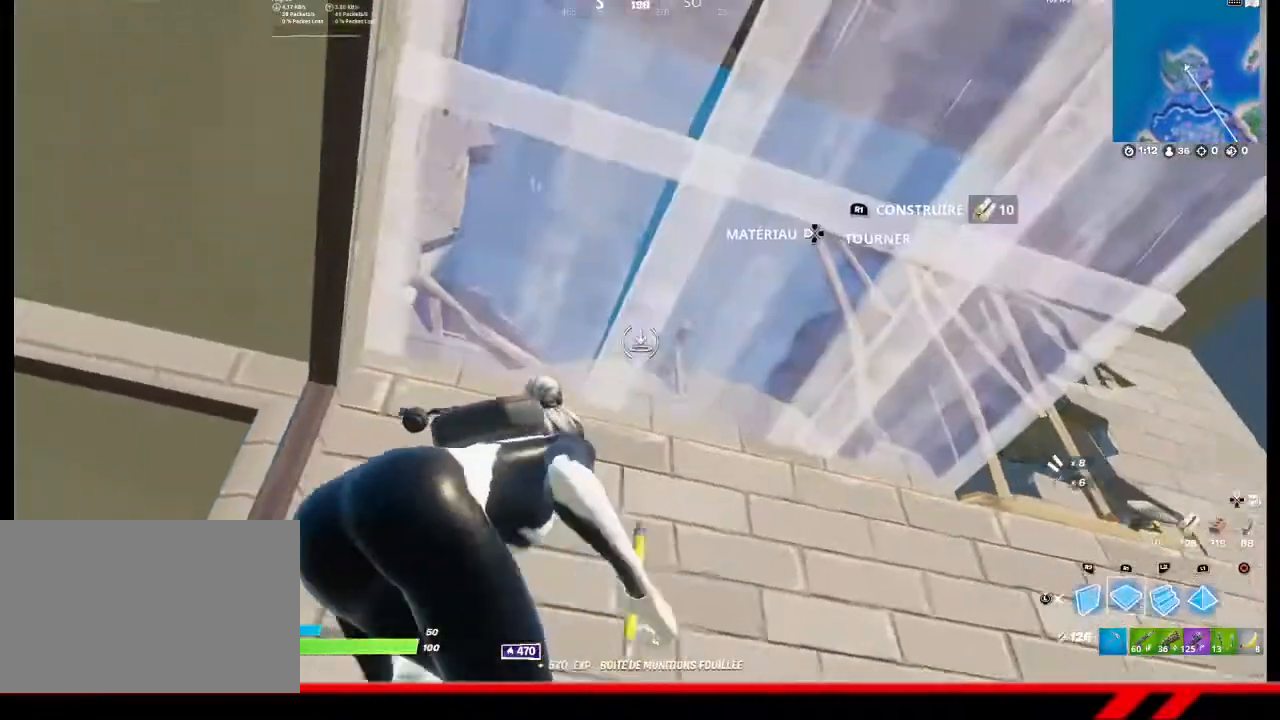
{"buttons": ["R1"], "left_stick": "up-right", "right_stick": "center", "events": [[267, "left_stick", "up-right"]]}
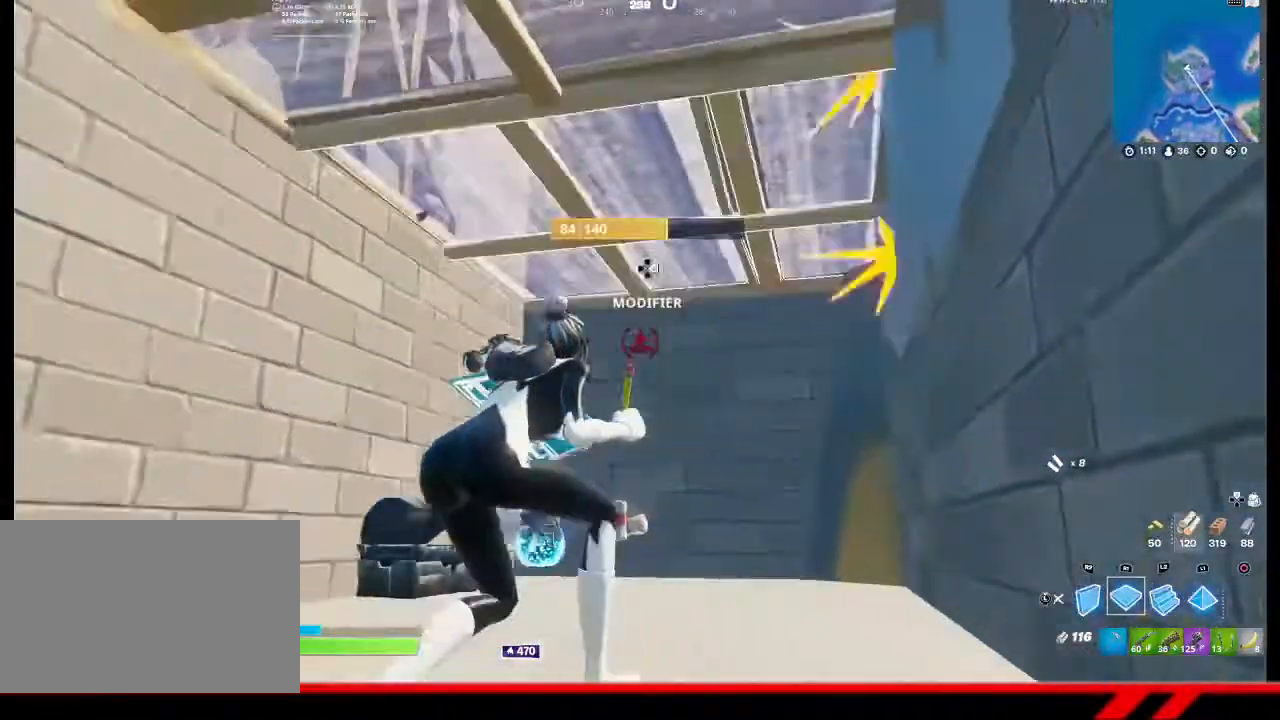
{"buttons": [], "left_stick": "center", "right_stick": "center", "events": [[133, "R1", "up"], [233, "left_stick", "center"], [333, "TRIANGLE", "down"], [400, "TRIANGLE", "up"], [467, "TRIANGLE", "down"], [500, "TRIANGLE", "up"]]}
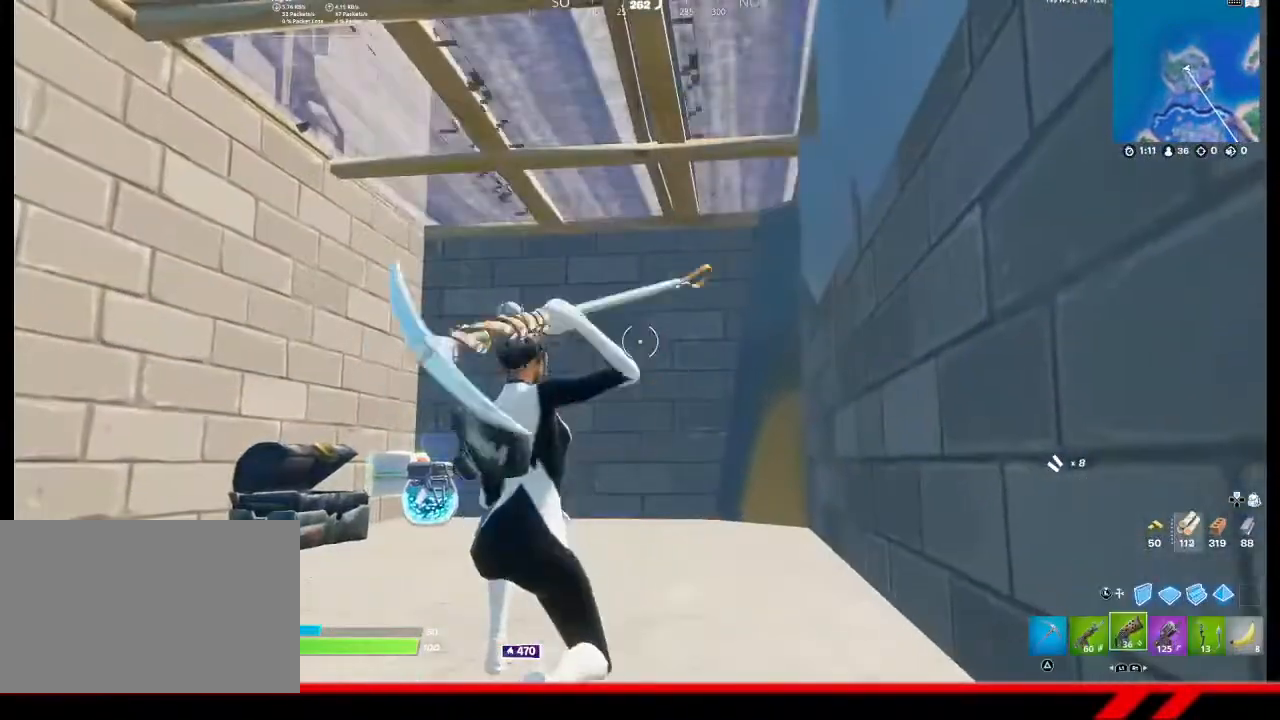
{"buttons": [], "left_stick": "center", "right_stick": "center", "events": [[200, "left_stick", "up-left"], [267, "left_stick", "center"], [267, "right_stick", "down-left"], [467, "right_stick", "center"]]}
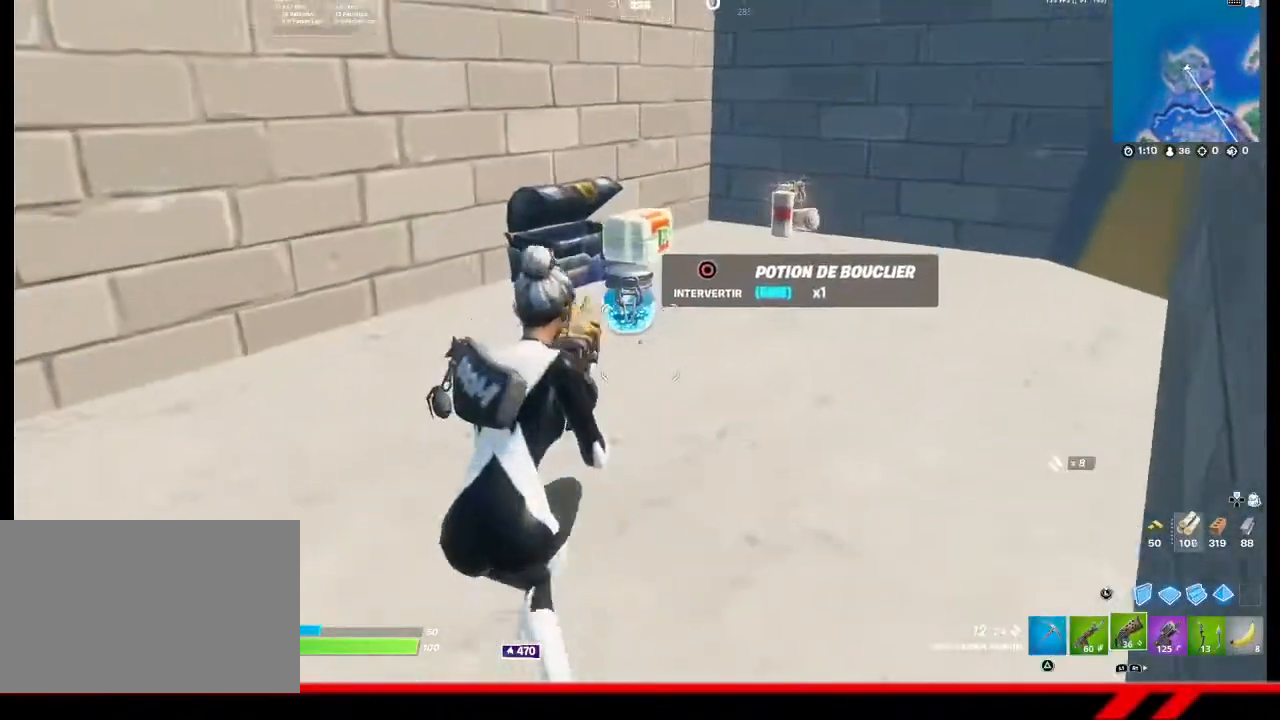
{"buttons": [], "left_stick": "up", "right_stick": "center", "events": [[267, "left_stick", "up"]]}
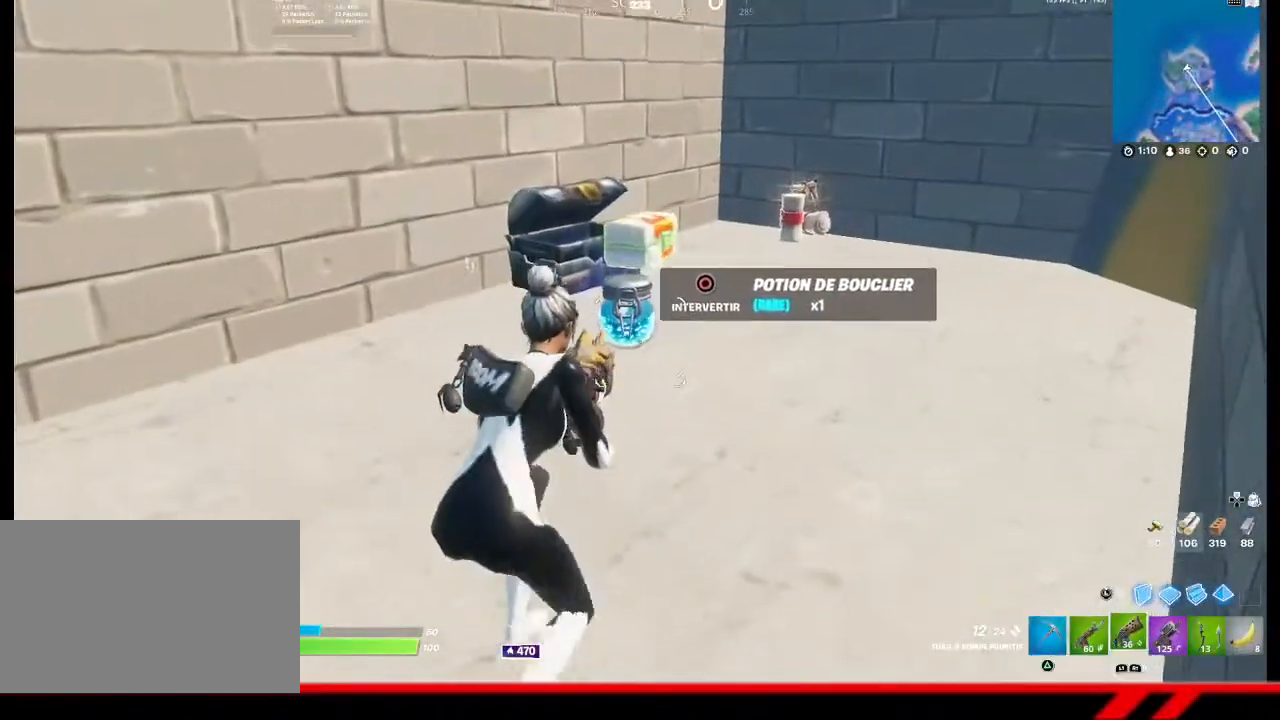
{"buttons": [], "left_stick": "center", "right_stick": "center", "events": [[33, "left_stick", "center"]]}
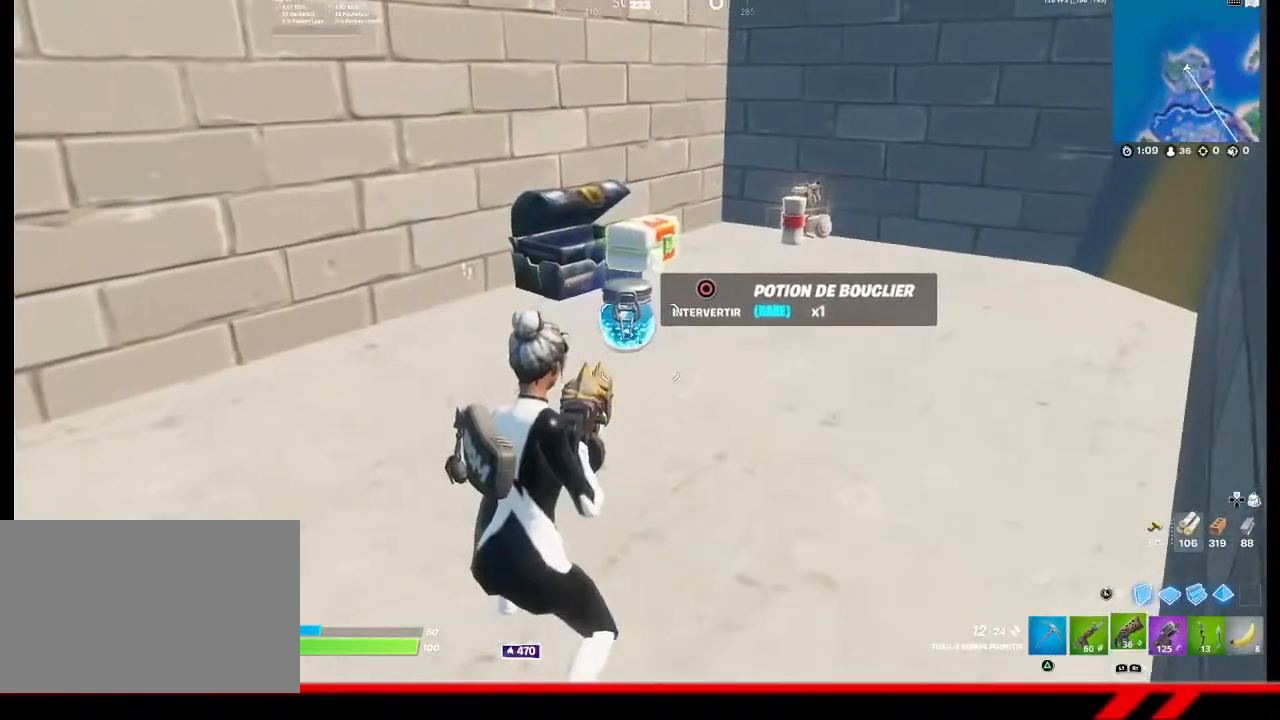
{"buttons": [], "left_stick": "center", "right_stick": "center", "events": [[133, "R1", "down"], [200, "R1", "up"], [267, "R1", "down"], [333, "R1", "up"]]}
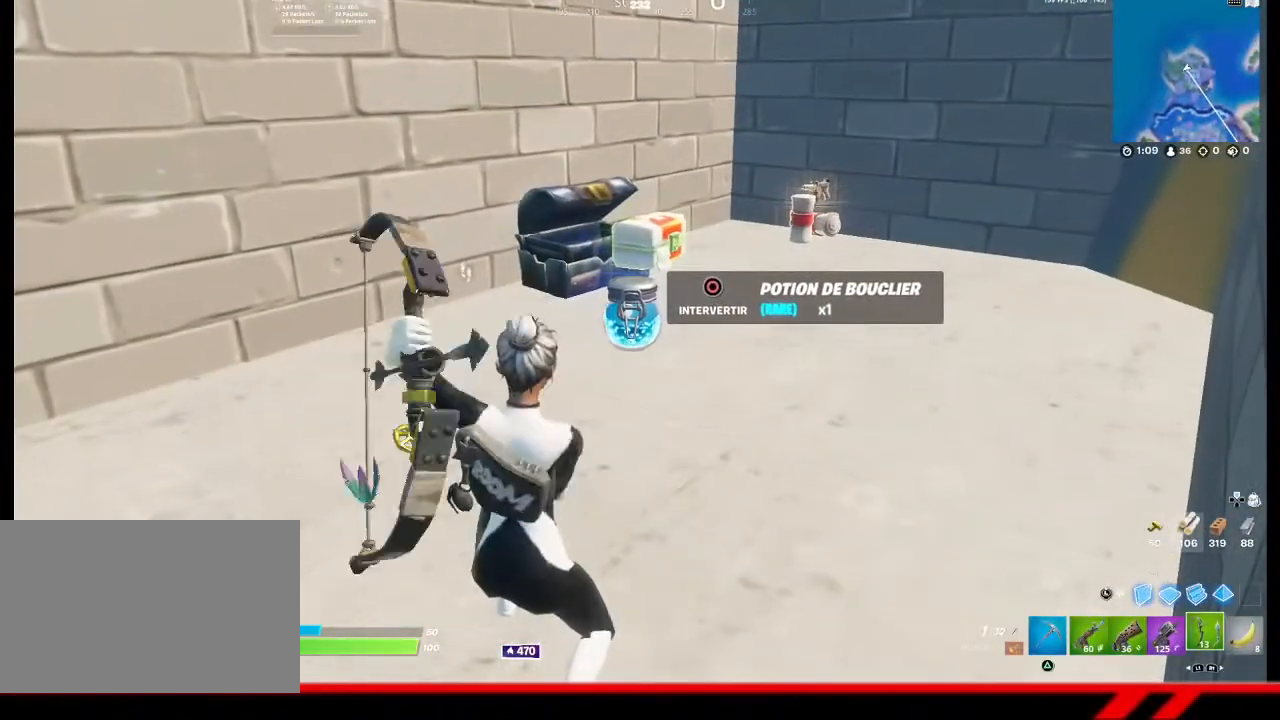
{"buttons": [], "left_stick": "up-right", "right_stick": "center", "events": [[400, "left_stick", "up-right"]]}
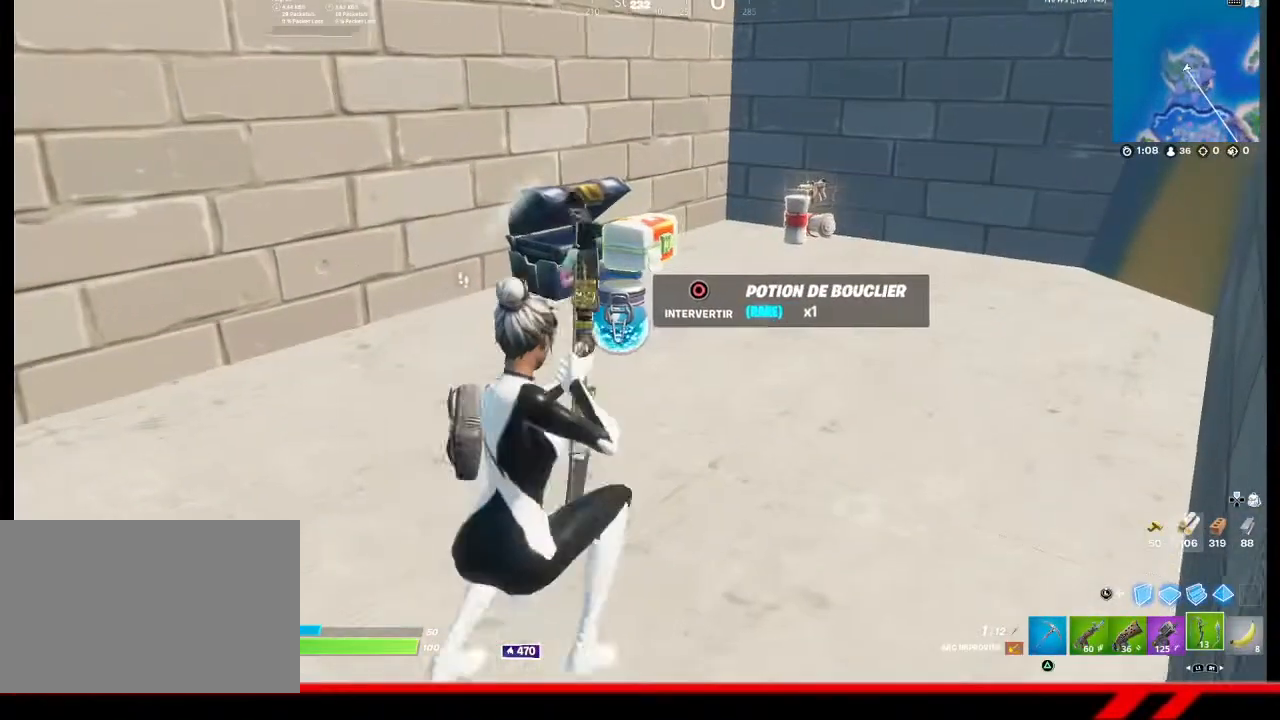
{"buttons": [], "left_stick": "up", "right_stick": "center", "events": [[100, "left_stick", "up"], [133, "R1", "down"], [233, "R1", "up"]]}
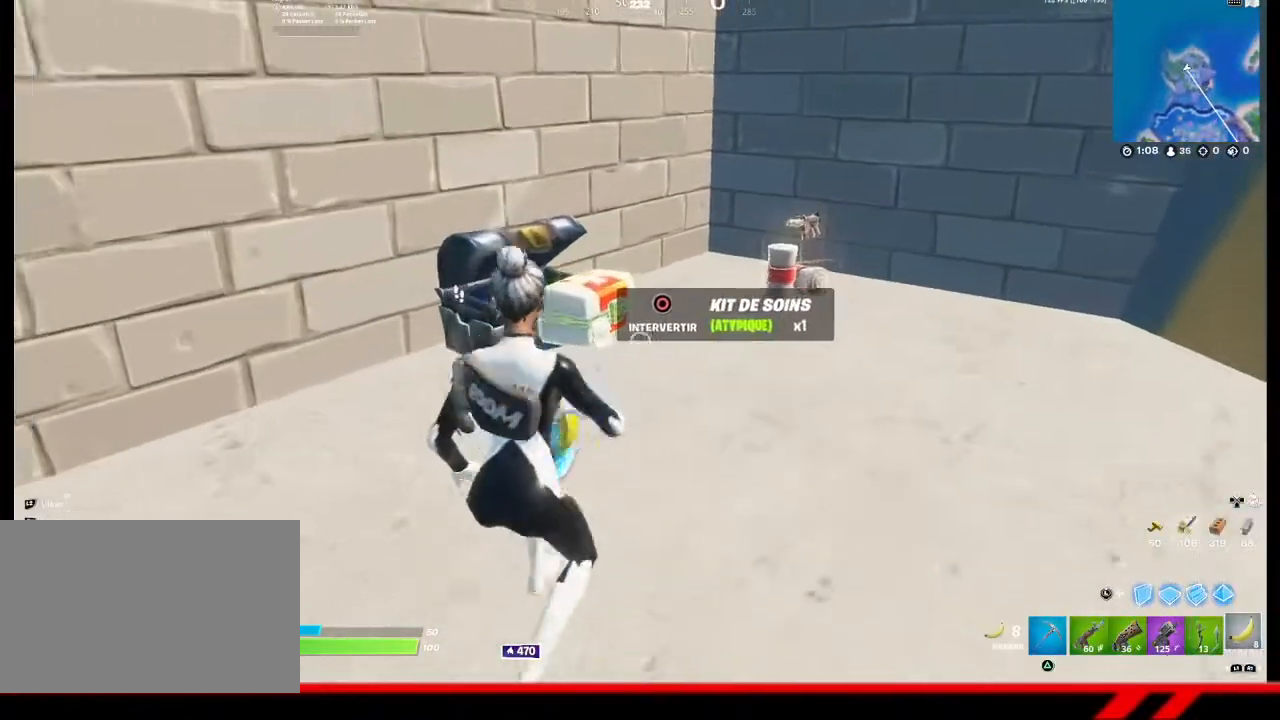
{"buttons": [], "left_stick": "down", "right_stick": "center", "events": [[100, "left_stick", "down-left"], [400, "left_stick", "down"]]}
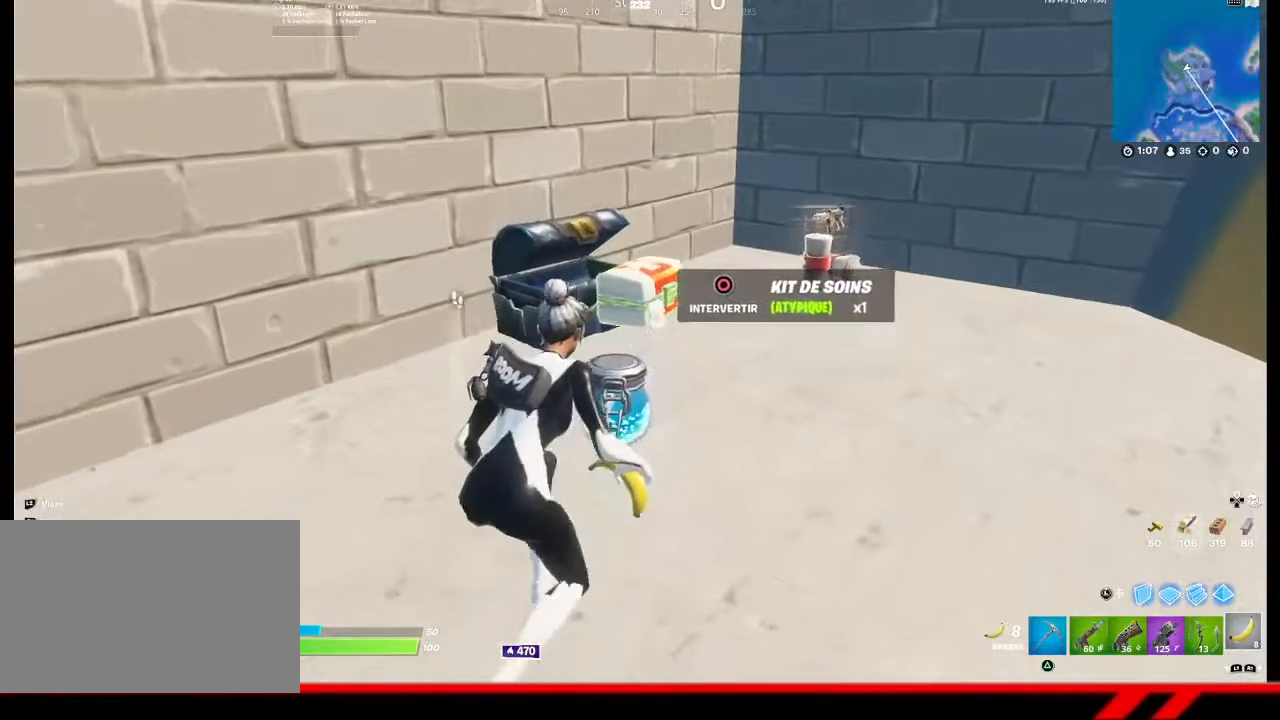
{"buttons": [], "left_stick": "down-left", "right_stick": "up-left", "events": [[200, "right_stick", "up-left"], [367, "left_stick", "down-left"]]}
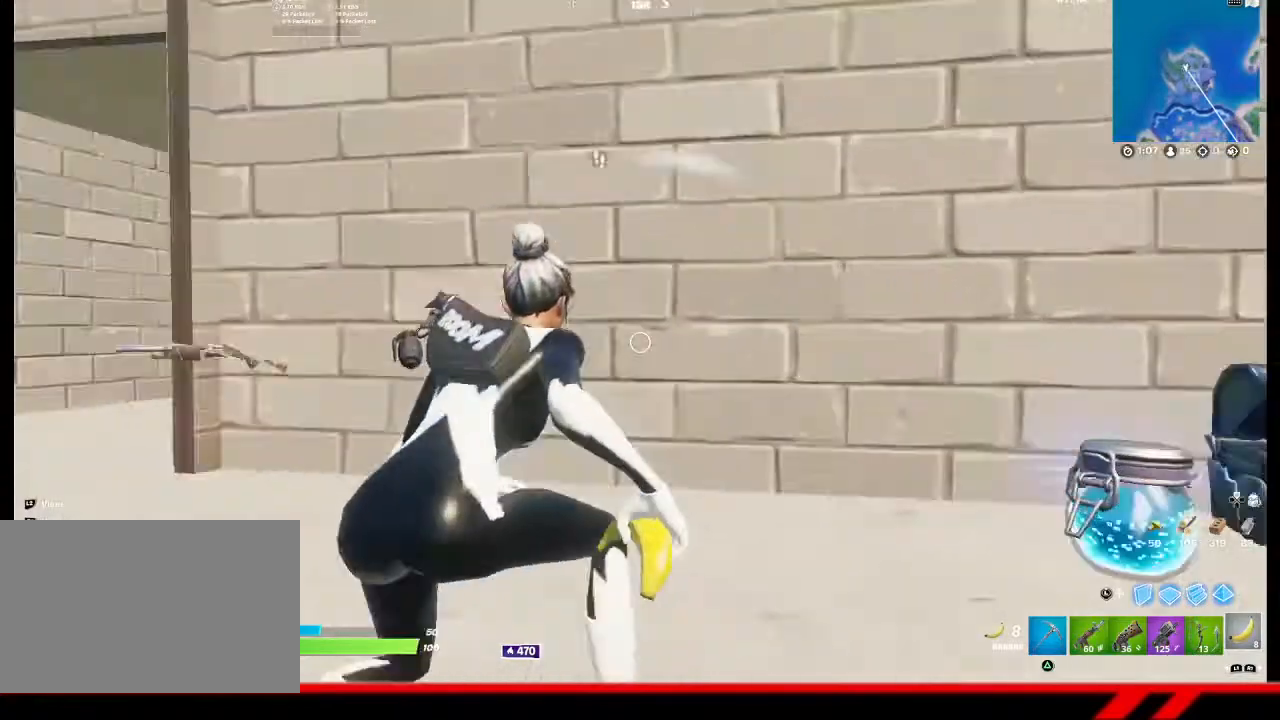
{"buttons": [], "left_stick": "up-left", "right_stick": "center", "events": [[33, "L1", "down"], [33, "left_stick", "left"], [67, "L1", "up"], [167, "right_stick", "center"], [267, "L1", "down"], [300, "left_stick", "up-left"], [367, "L1", "up"]]}
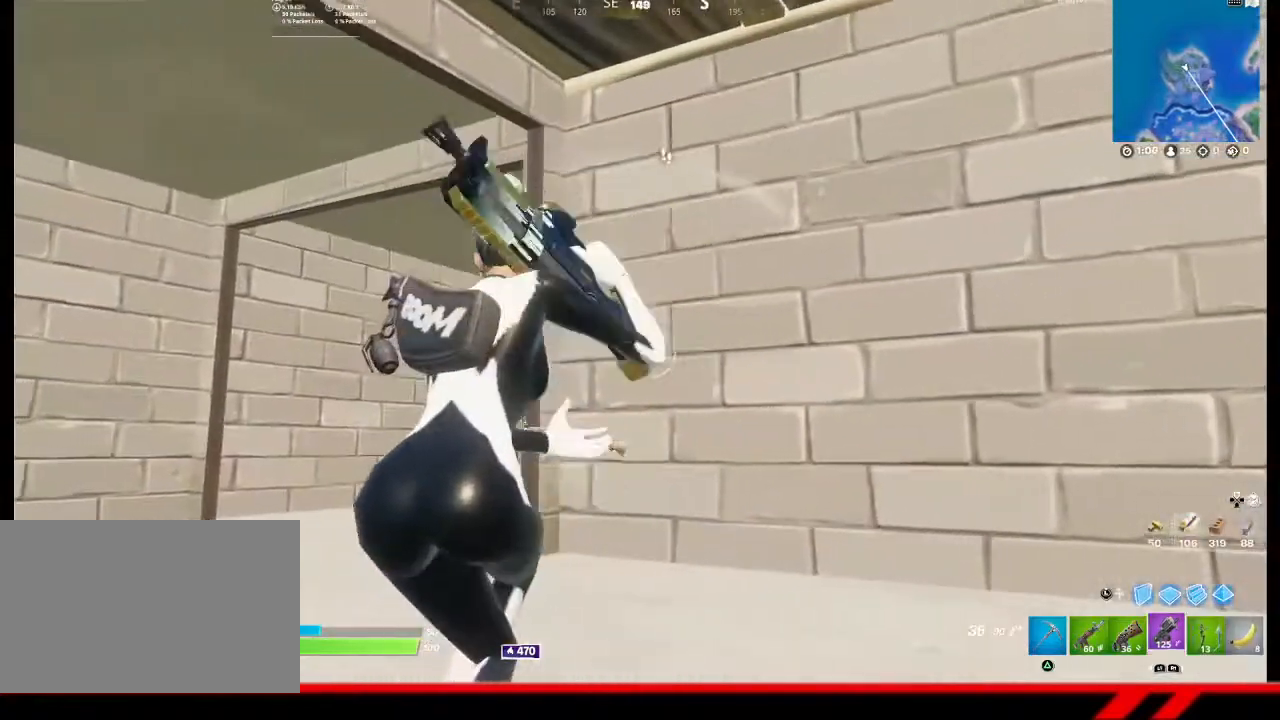
{"buttons": [], "left_stick": "up-left", "right_stick": "center", "events": [[100, "L1", "down"], [167, "L1", "up"]]}
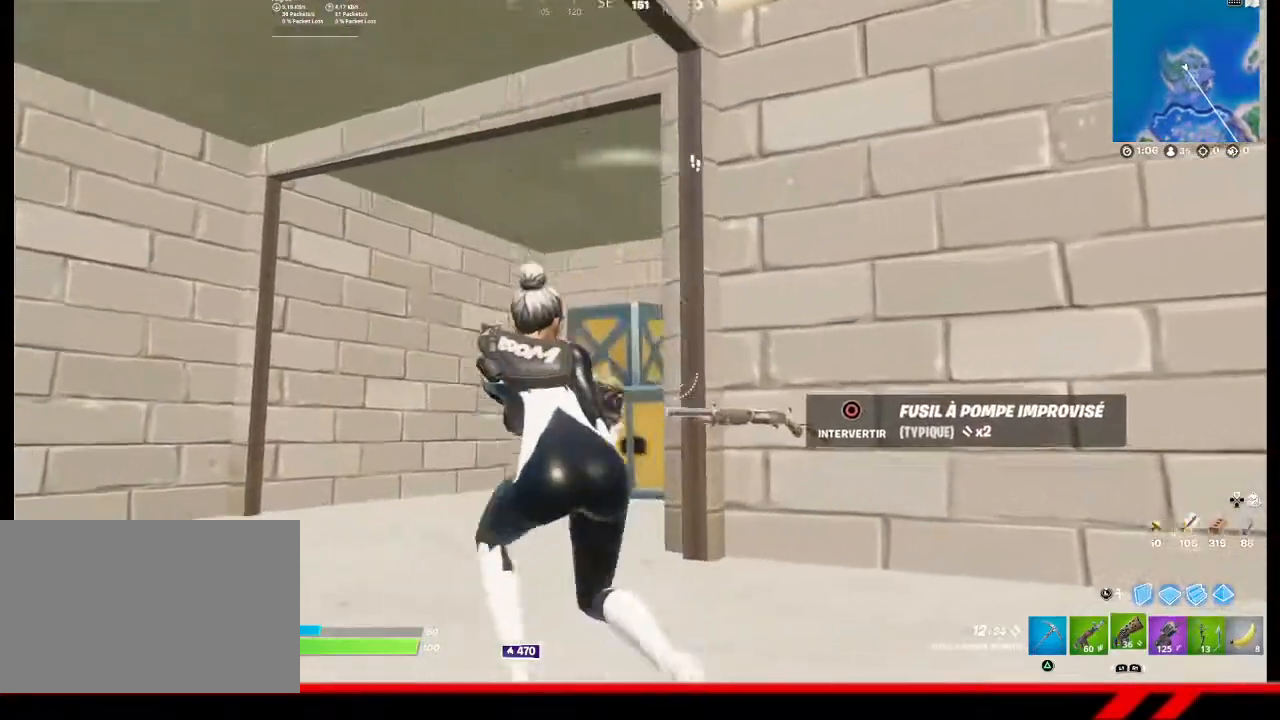
{"buttons": [], "left_stick": "up-left", "right_stick": "center", "events": []}
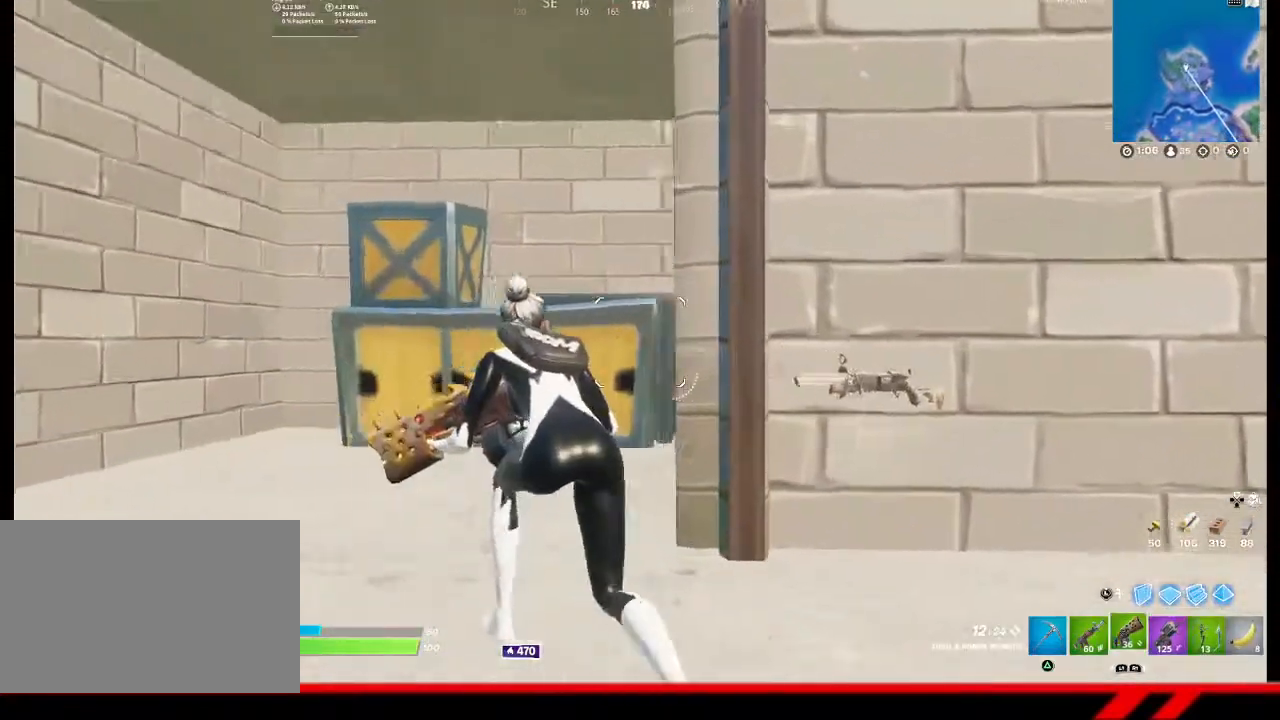
{"buttons": [], "left_stick": "center", "right_stick": "center", "events": [[367, "left_stick", "center"]]}
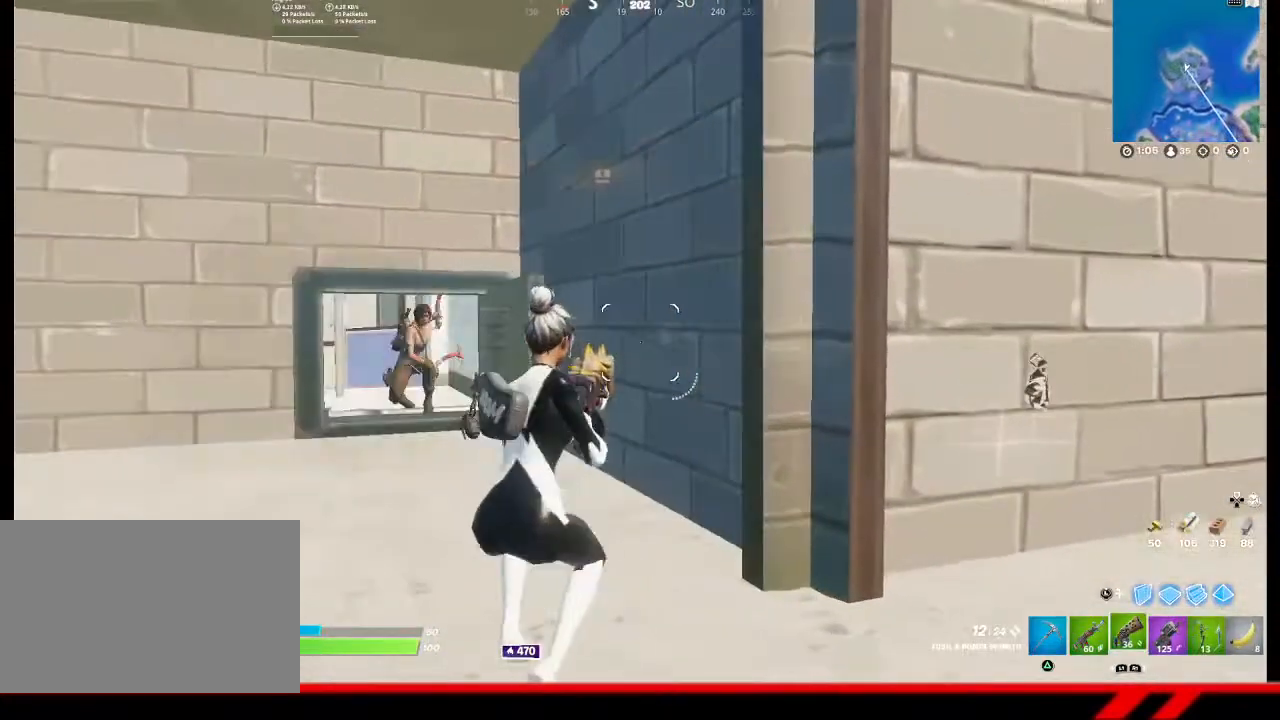
{"buttons": ["L2"], "left_stick": "left", "right_stick": "center", "events": [[200, "right_stick", "left"], [233, "left_stick", "down"], [367, "left_stick", "down-left"], [367, "right_stick", "center"], [467, "L2", "down"], [500, "left_stick", "left"]]}
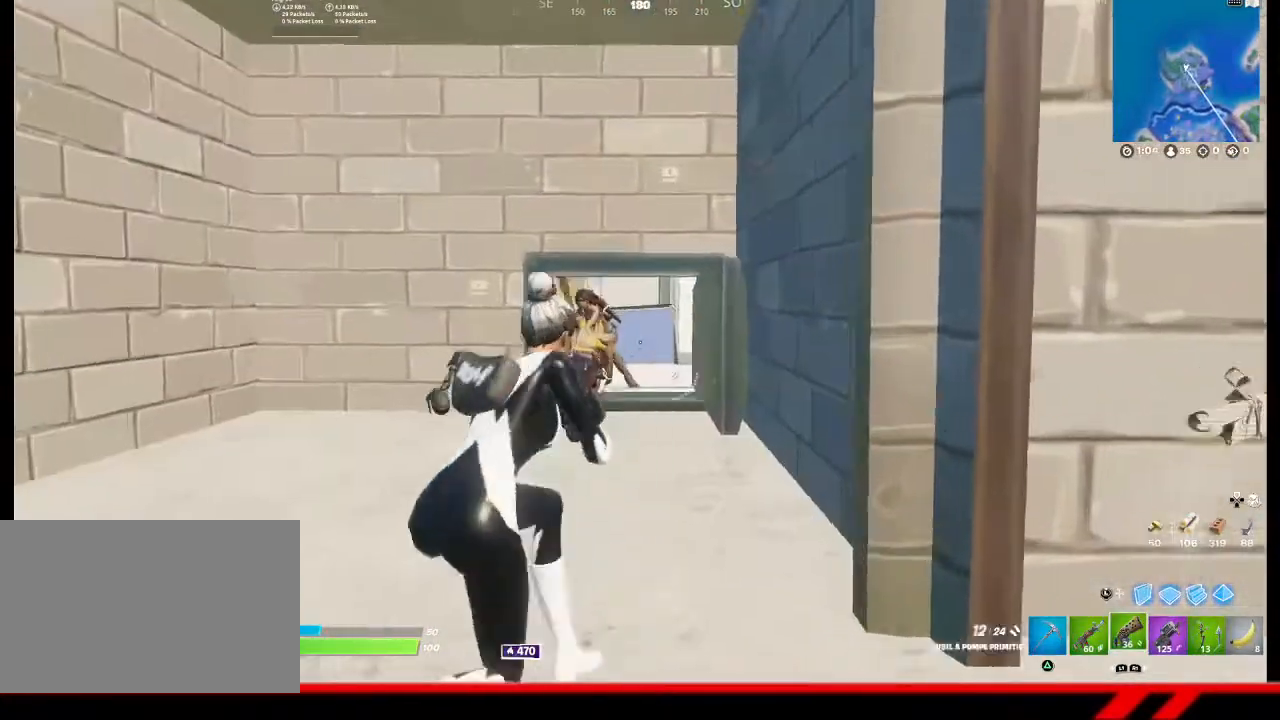
{"buttons": ["L2", "L3"], "left_stick": "down-left", "right_stick": "center", "events": [[67, "right_stick", "up"], [133, "R2", "down"], [133, "right_stick", "left"], [200, "right_stick", "down-left"], [300, "R2", "up"], [333, "L2", "up"], [367, "right_stick", "center"], [400, "L3", "down"], [433, "left_stick", "down-left"], [467, "L2", "down"]]}
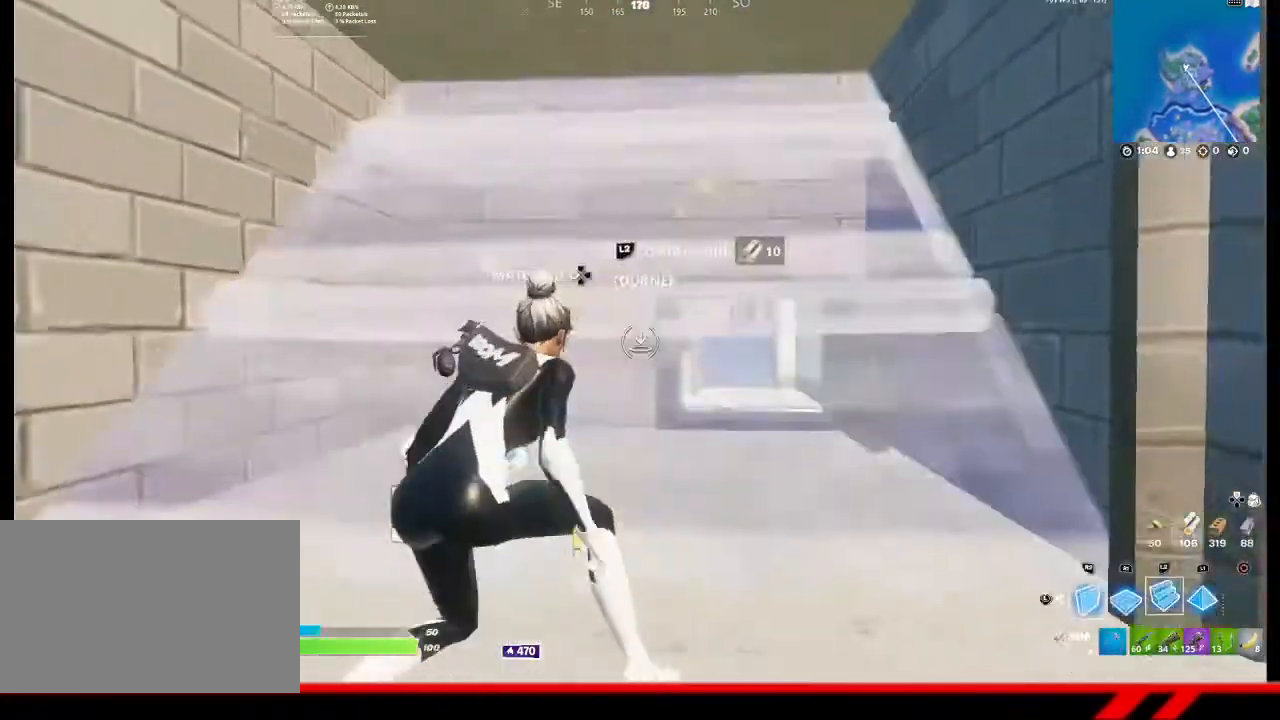
{"buttons": [], "left_stick": "up-left", "right_stick": "center", "events": [[100, "L3", "up"], [100, "left_stick", "left"], [200, "L2", "up"], [200, "TRIANGLE", "down"], [233, "left_stick", "up-left"], [267, "TRIANGLE", "up"], [333, "TRIANGLE", "down"], [400, "TRIANGLE", "up"]]}
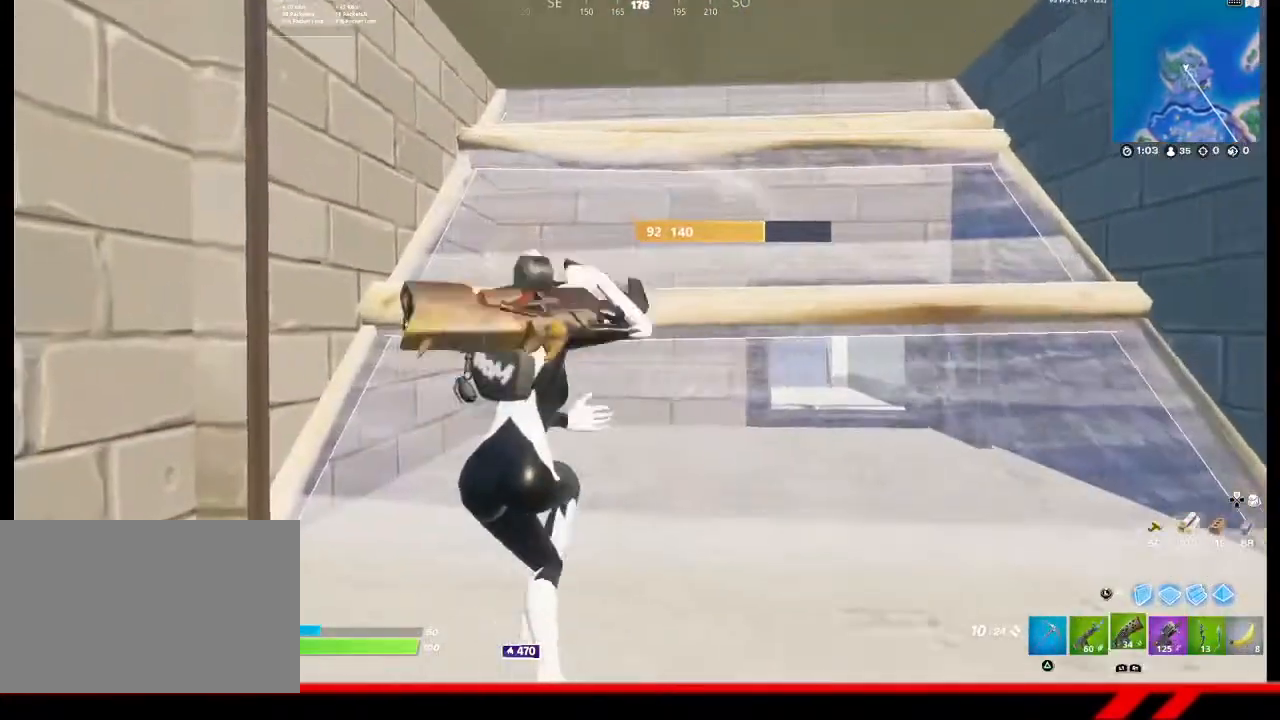
{"buttons": [], "left_stick": "down", "right_stick": "center", "events": [[133, "left_stick", "right"], [400, "left_stick", "center"], [500, "left_stick", "down"]]}
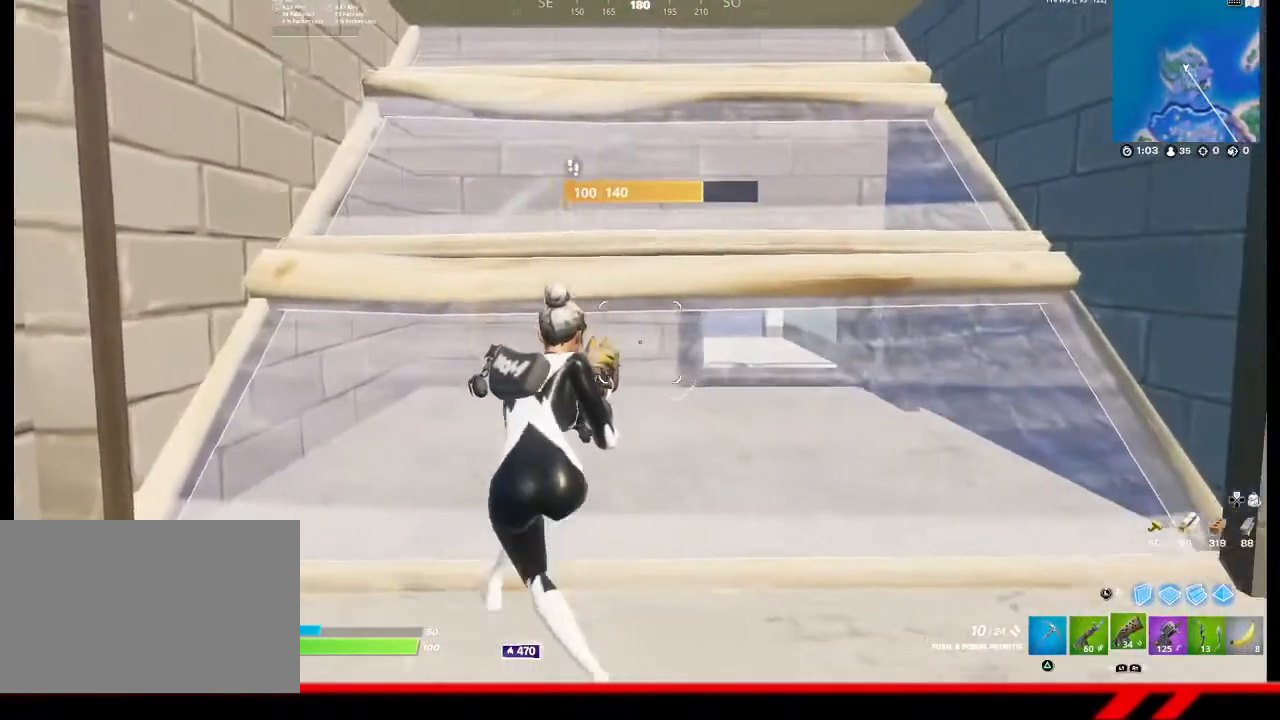
{"buttons": [], "left_stick": "down-right", "right_stick": "center", "events": [[67, "CIRCLE", "down"], [133, "CIRCLE", "up"], [300, "left_stick", "down-right"]]}
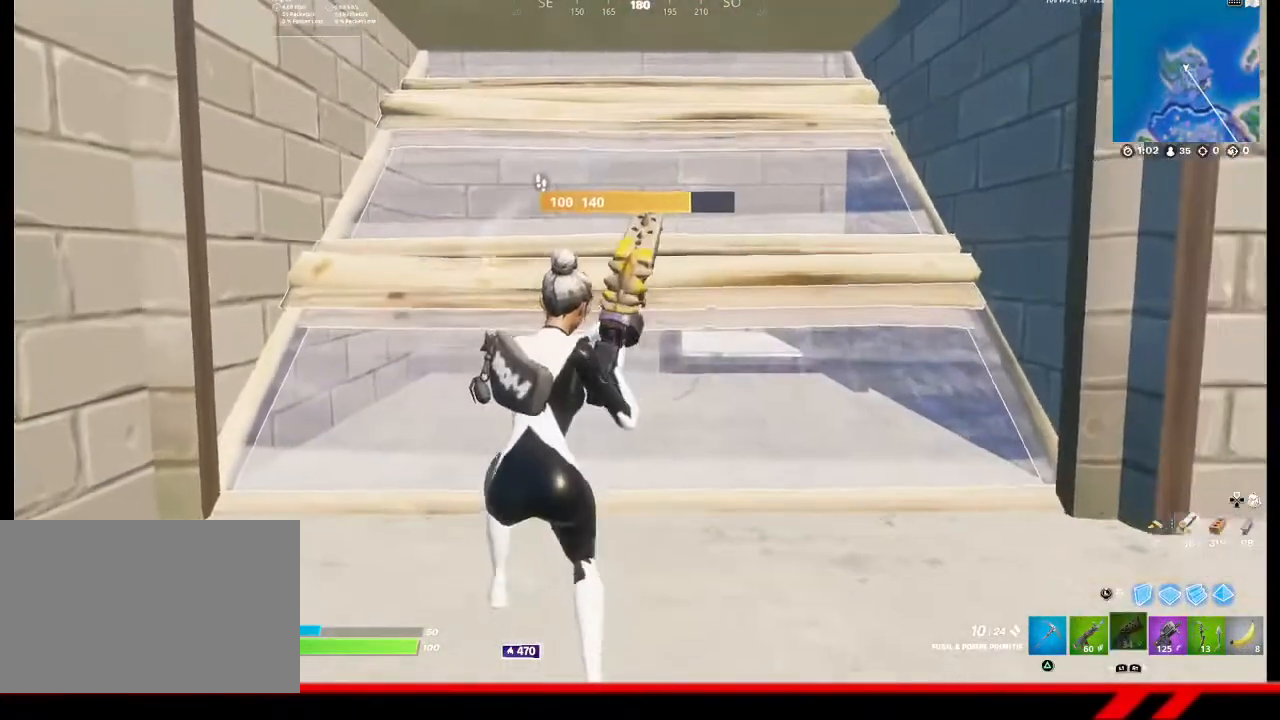
{"buttons": [], "left_stick": "center", "right_stick": "center", "events": [[300, "left_stick", "center"]]}
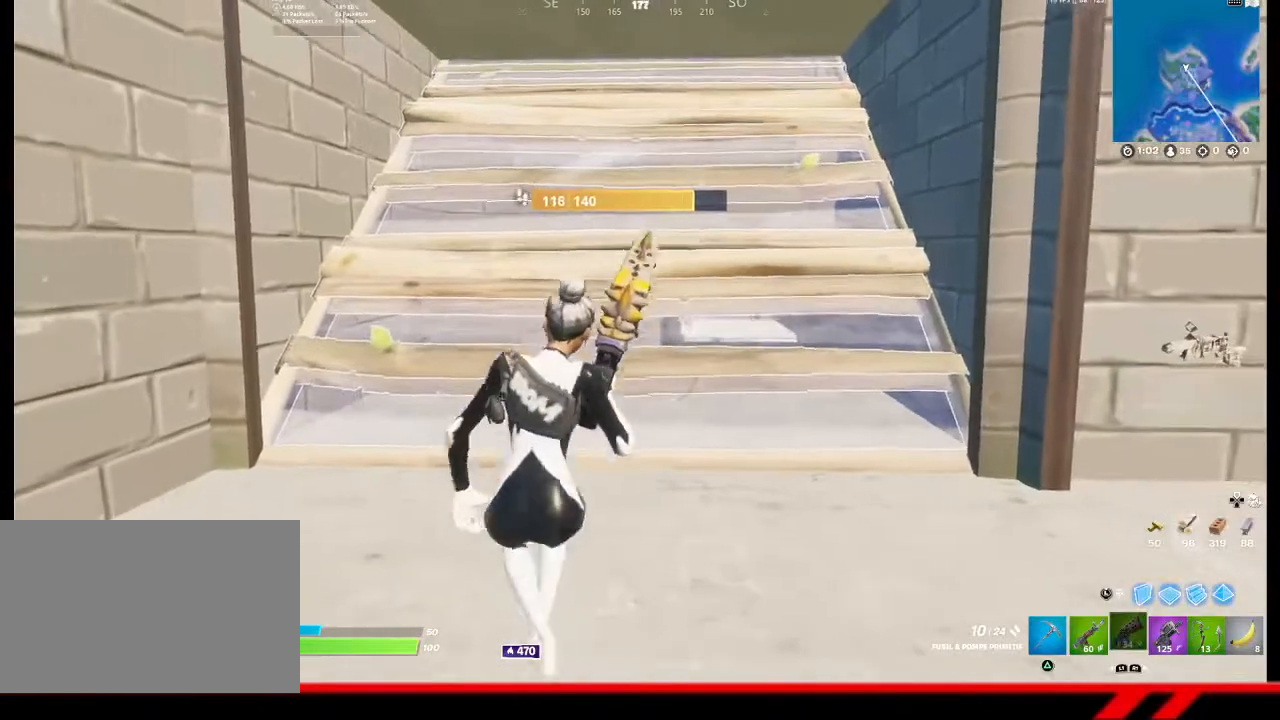
{"buttons": [], "left_stick": "right", "right_stick": "up-left", "events": [[467, "left_stick", "right"], [500, "right_stick", "up-left"]]}
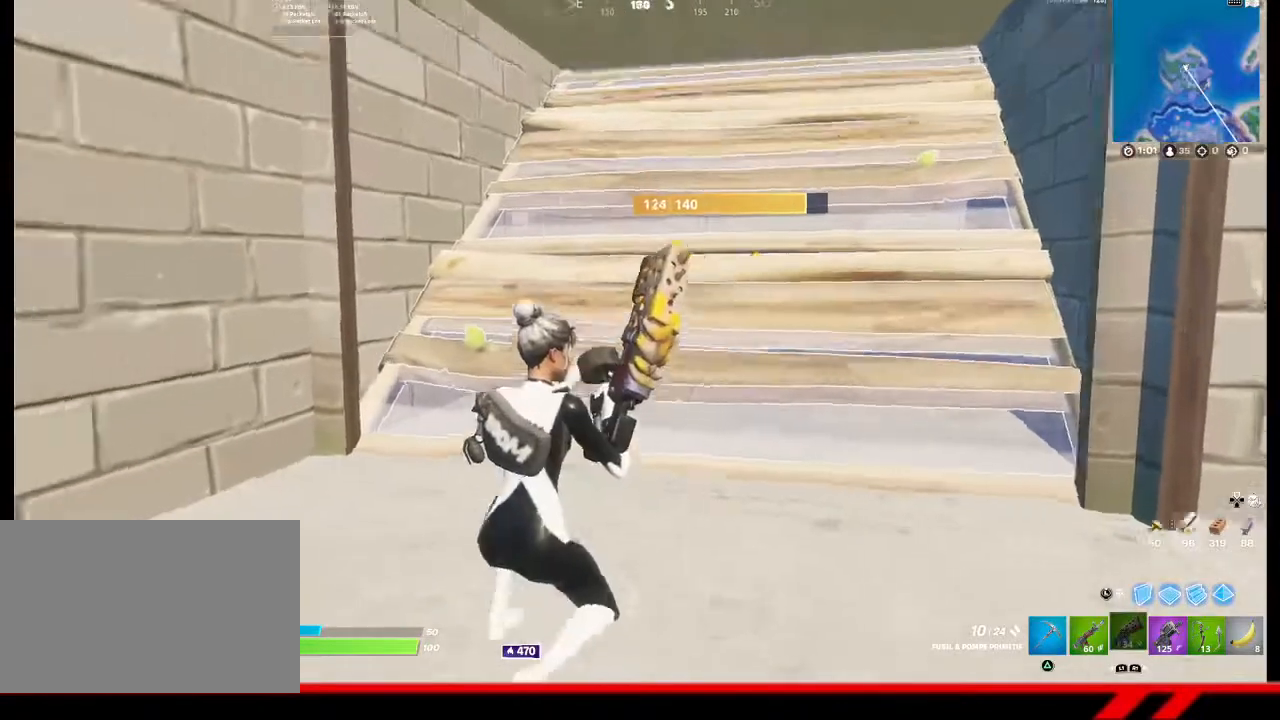
{"buttons": [], "left_stick": "down", "right_stick": "up-left", "events": [[100, "left_stick", "down-right"], [233, "right_stick", "center"], [300, "left_stick", "down"], [367, "right_stick", "up-left"]]}